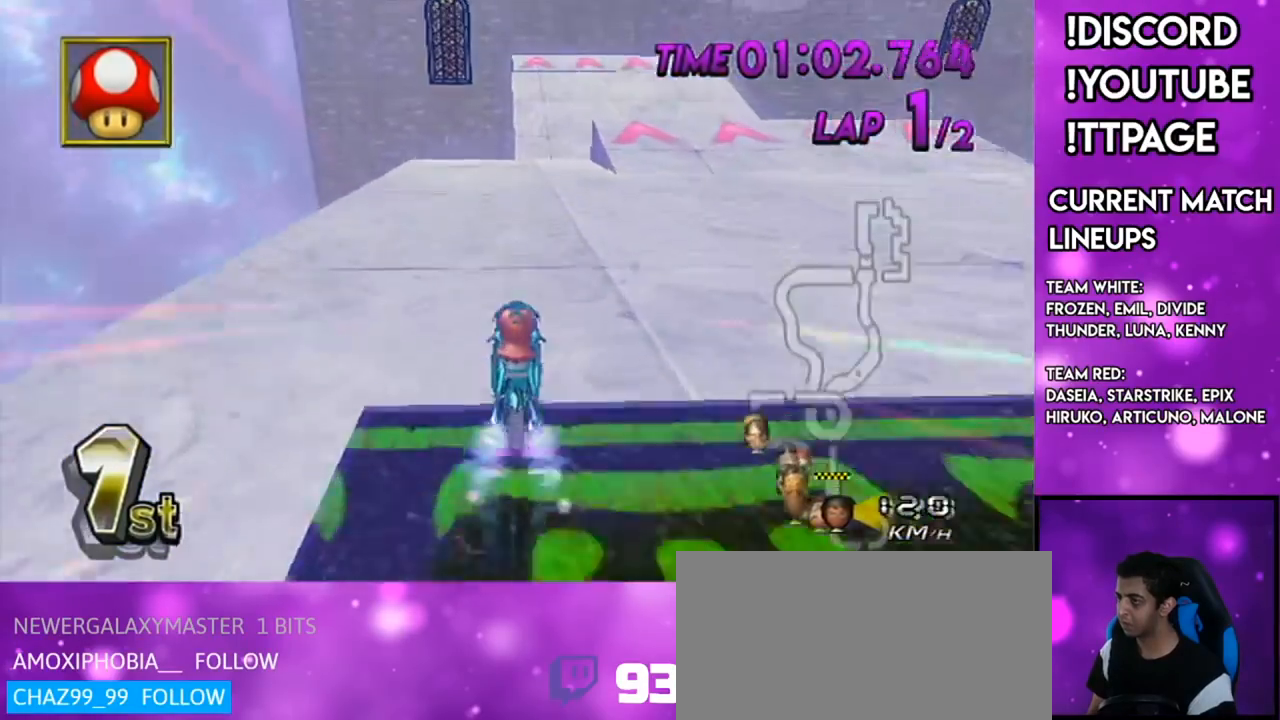
Gameplay with a controller (Nintendo layout); each line is a JSON object with the inputs held at the frame after it. "events" lists button and stick changes between this image and that frame as [ms after this image, input, new state], when the widget could be followed in between. Not read: L1 L3 R1 R3.
{"buttons": ["A"], "left_stick": "center", "right_stick": "center", "events": [[33, "DPAD_UP", "down"], [83, "DPAD_UP", "up"], [83, "left_stick", "right"], [233, "right_stick", "left"], [300, "left_stick", "center"], [350, "right_stick", "center"]]}
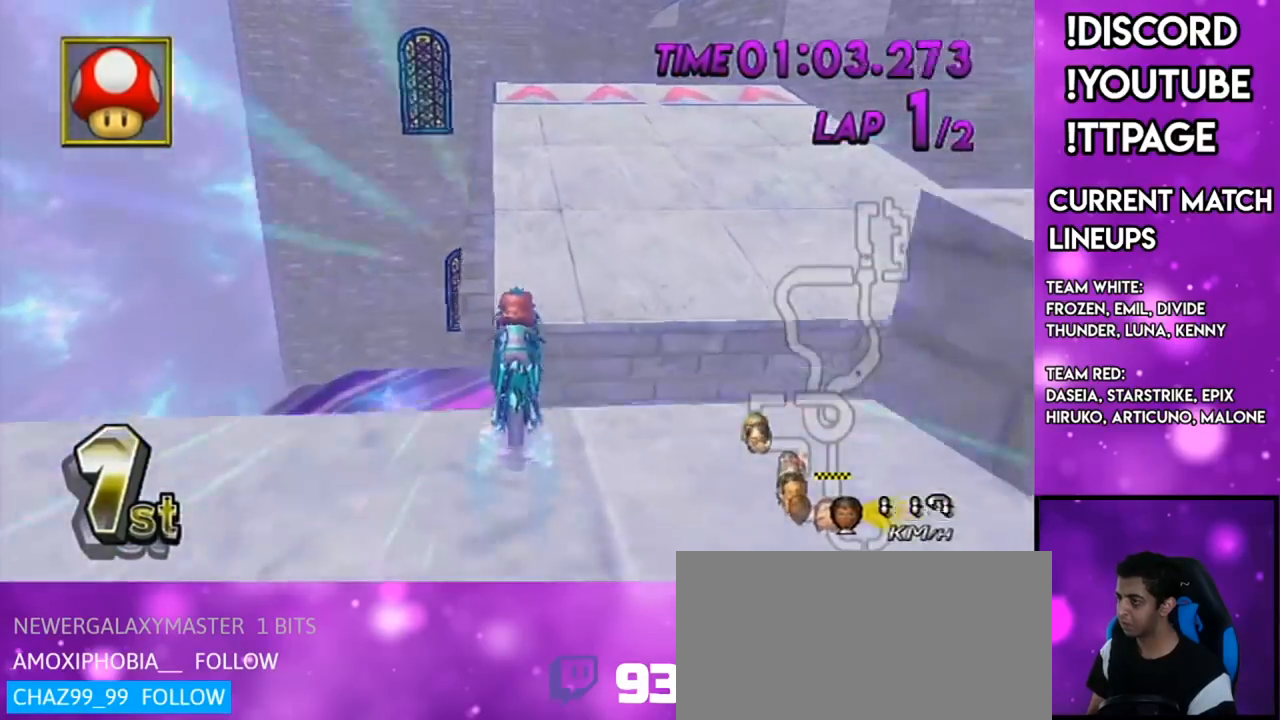
{"buttons": ["A"], "left_stick": "up", "right_stick": "left", "events": [[83, "left_stick", "down-right"], [167, "left_stick", "center"], [217, "left_stick", "up"], [501, "right_stick", "left"]]}
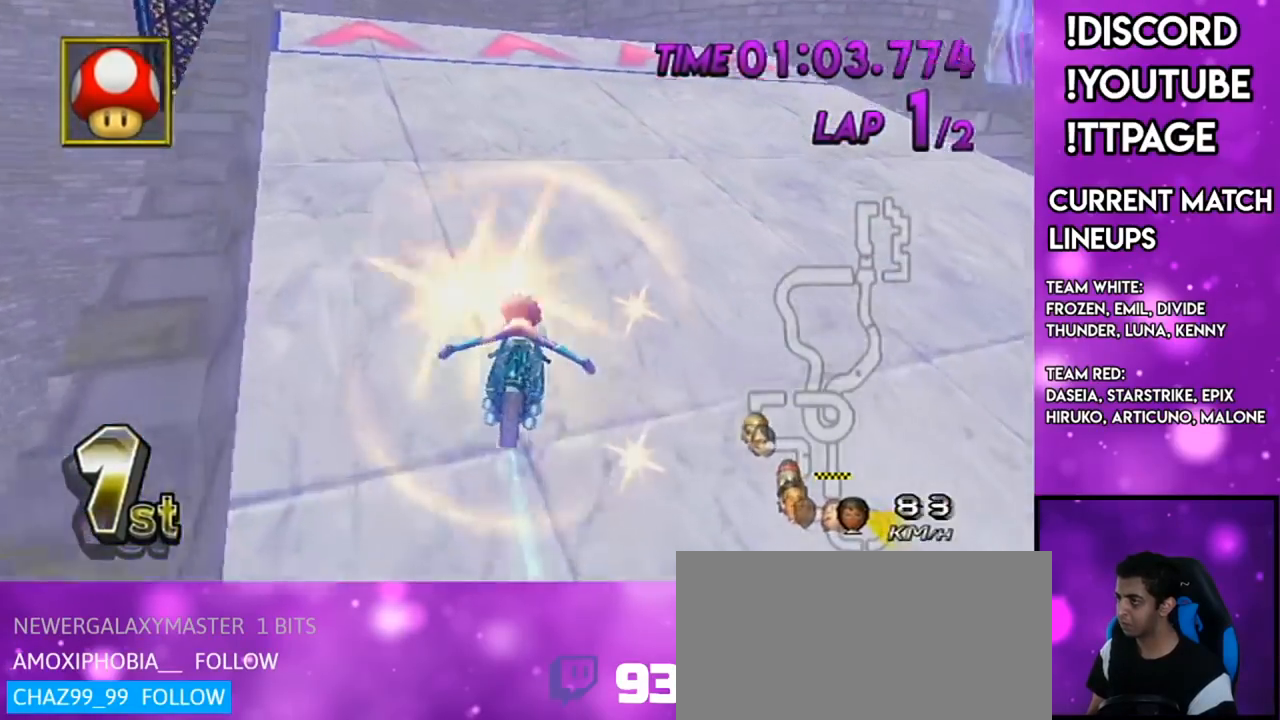
{"buttons": ["A"], "left_stick": "center", "right_stick": "center", "events": [[50, "right_stick", "center"], [183, "left_stick", "right"], [383, "DPAD_UP", "down"], [433, "DPAD_UP", "up"], [450, "left_stick", "center"]]}
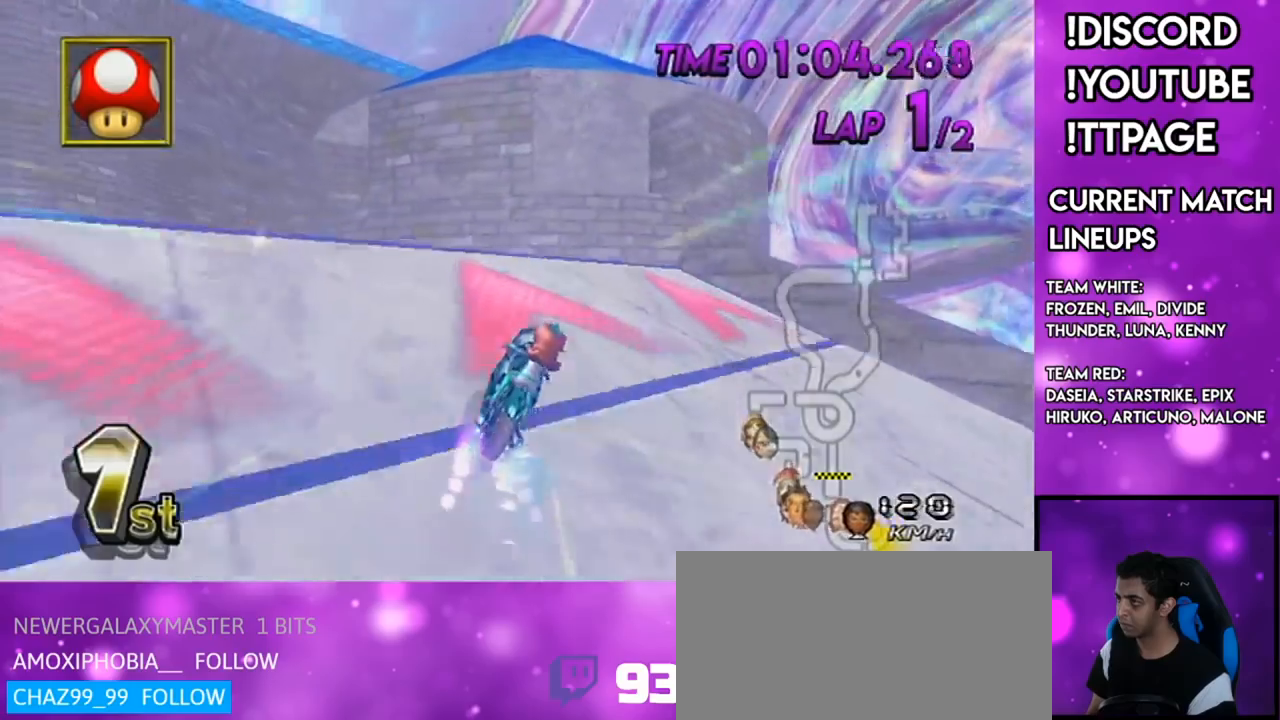
{"buttons": ["A"], "left_stick": "up-left", "right_stick": "center", "events": [[67, "DPAD_UP", "down"], [67, "left_stick", "down-right"], [133, "DPAD_UP", "up"], [184, "left_stick", "left"], [300, "left_stick", "down-left"], [484, "left_stick", "up-left"]]}
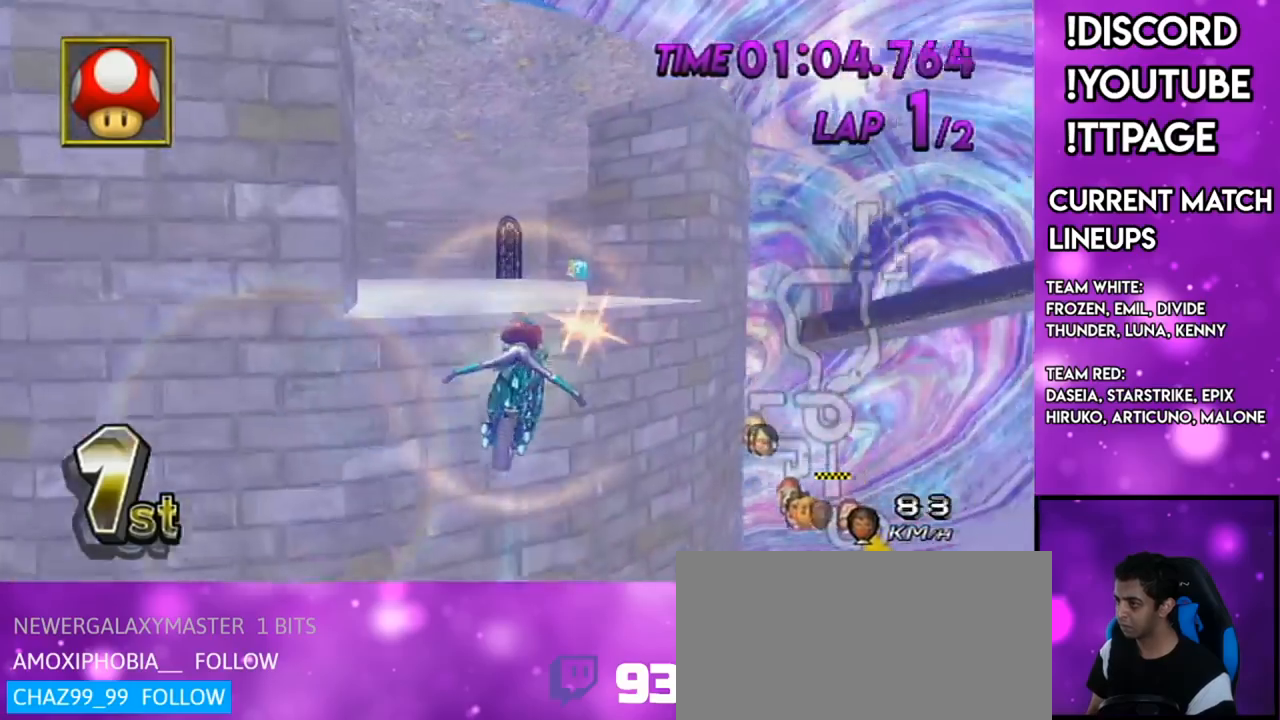
{"buttons": ["A"], "left_stick": "up-right", "right_stick": "center", "events": [[133, "left_stick", "up"], [433, "left_stick", "up-right"]]}
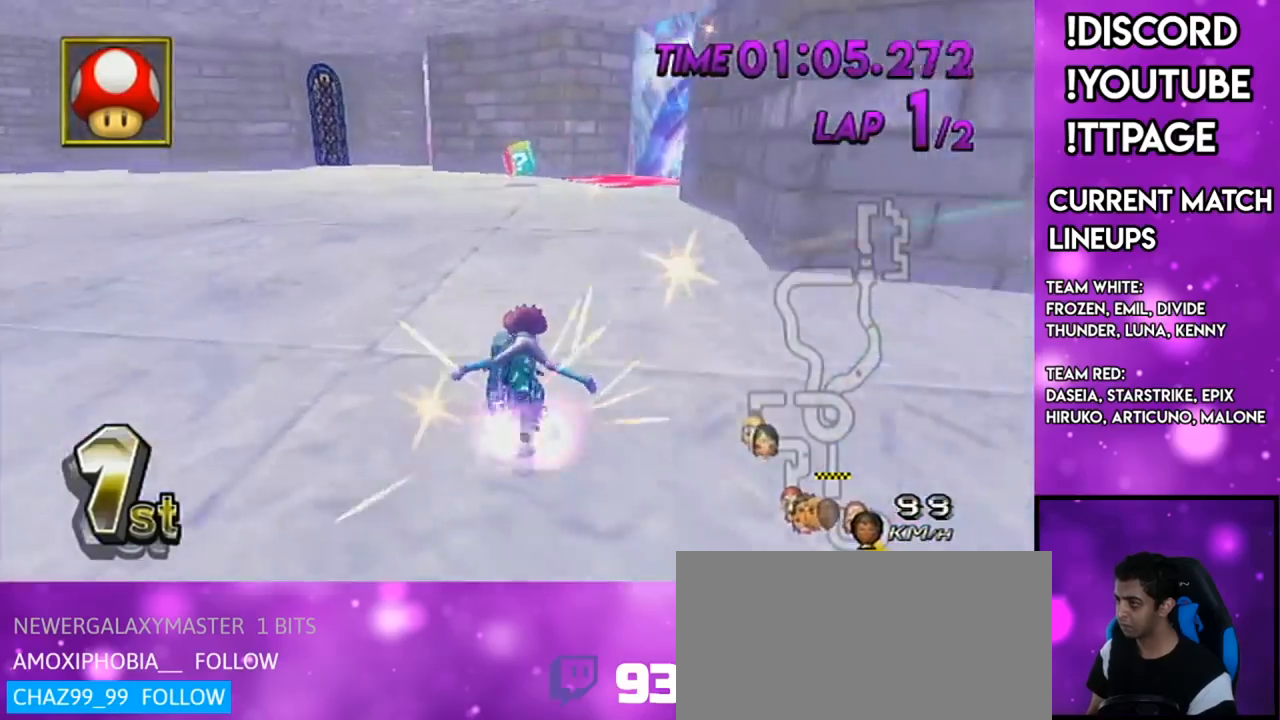
{"buttons": ["A"], "left_stick": "right", "right_stick": "center", "events": [[33, "left_stick", "right"]]}
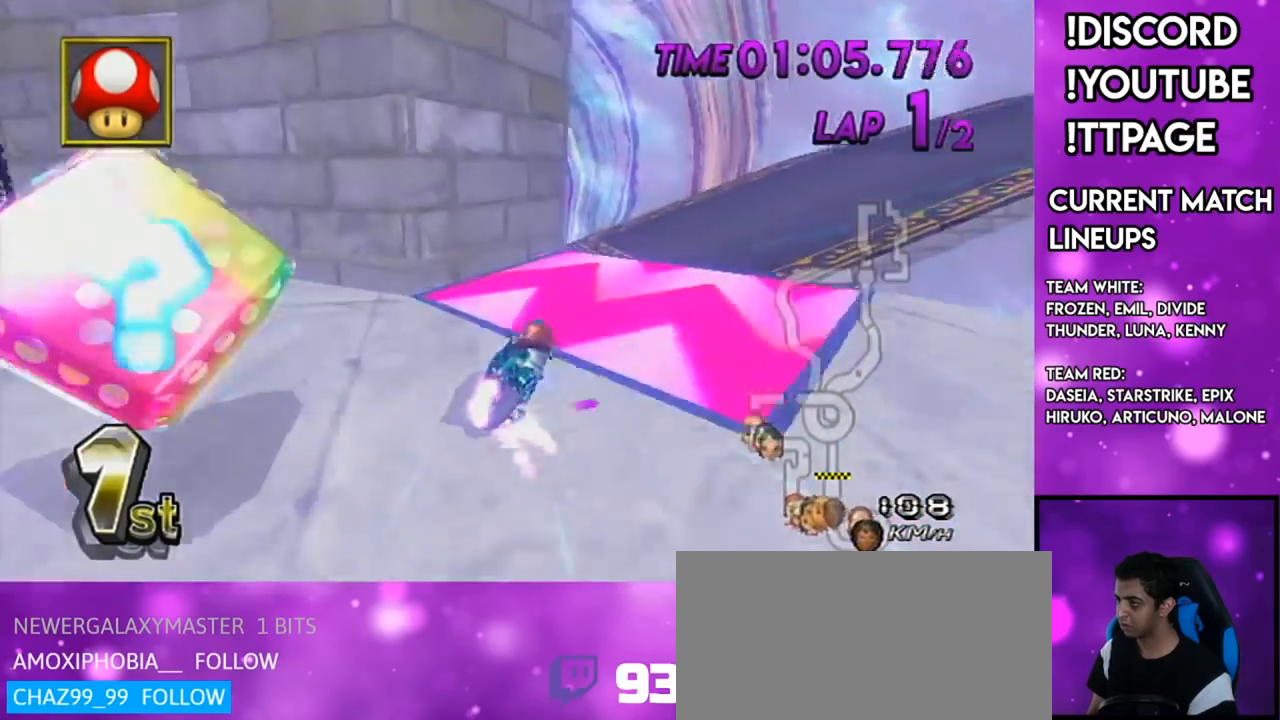
{"buttons": ["A"], "left_stick": "down-right", "right_stick": "center", "events": [[483, "left_stick", "down-right"]]}
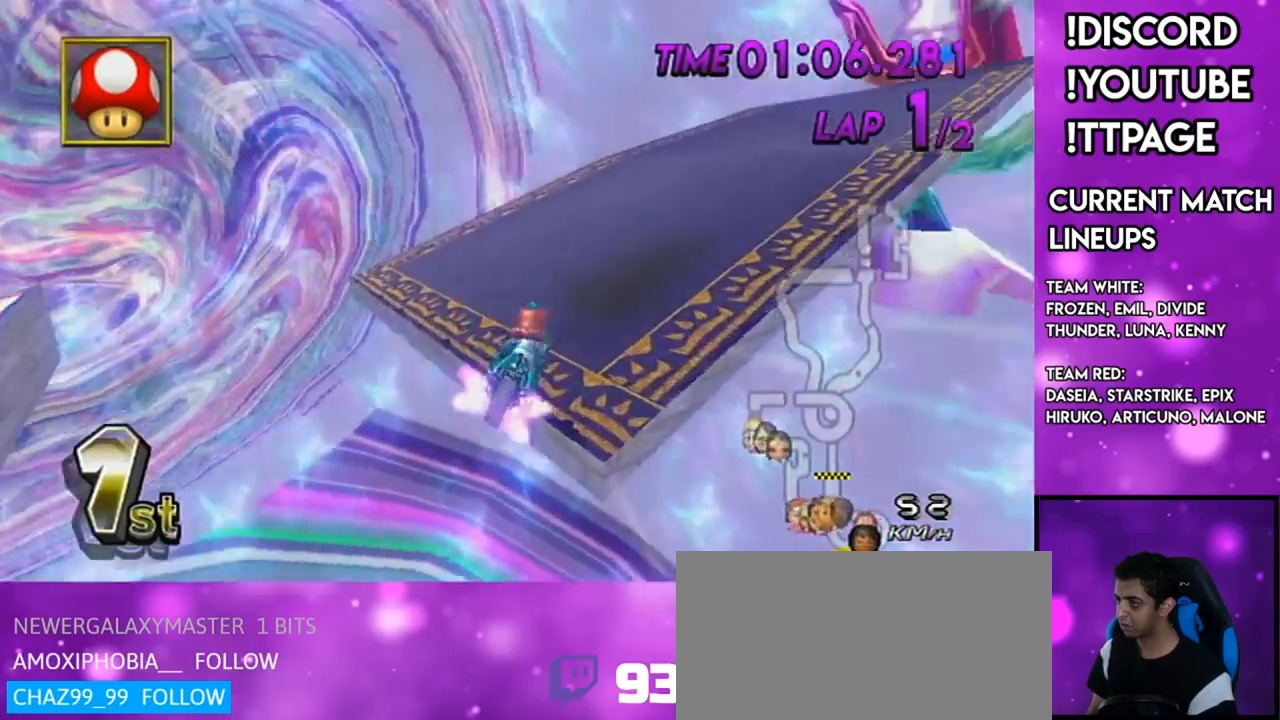
{"buttons": ["A"], "left_stick": "right", "right_stick": "center", "events": [[434, "left_stick", "right"]]}
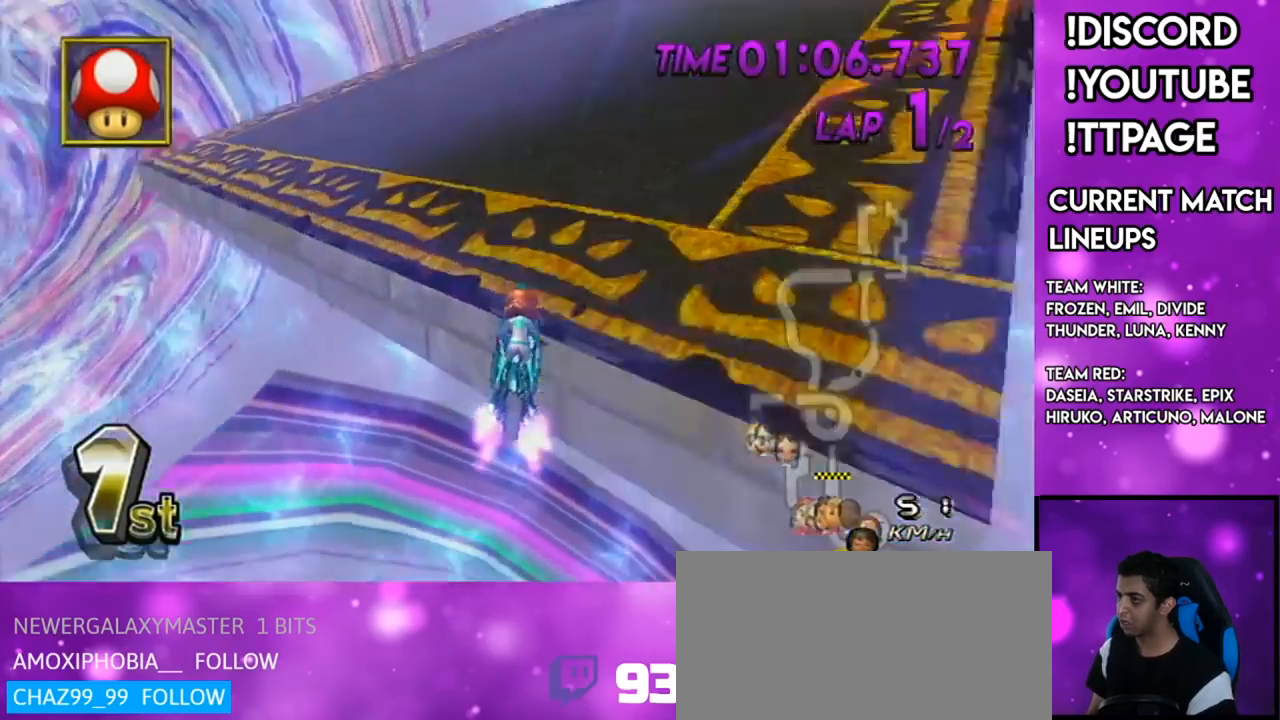
{"buttons": ["A"], "left_stick": "up", "right_stick": "center", "events": [[500, "left_stick", "up"]]}
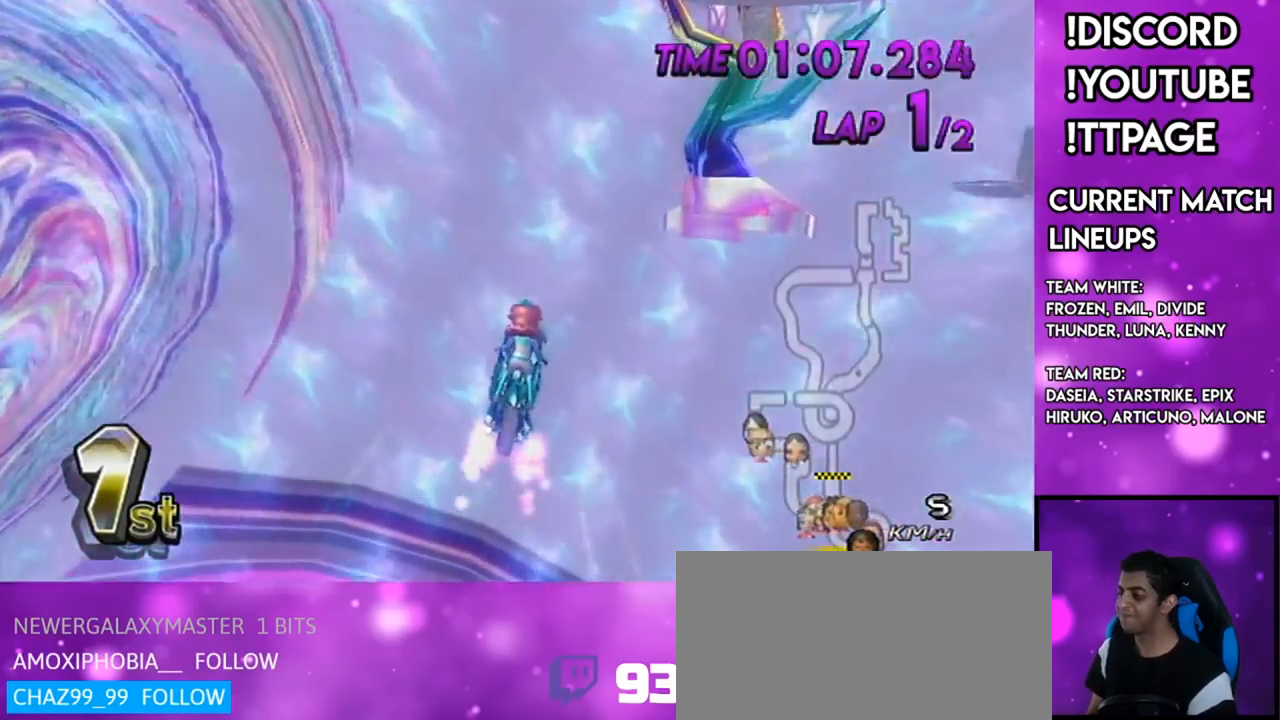
{"buttons": [], "left_stick": "up", "right_stick": "center", "events": [[133, "A", "up"]]}
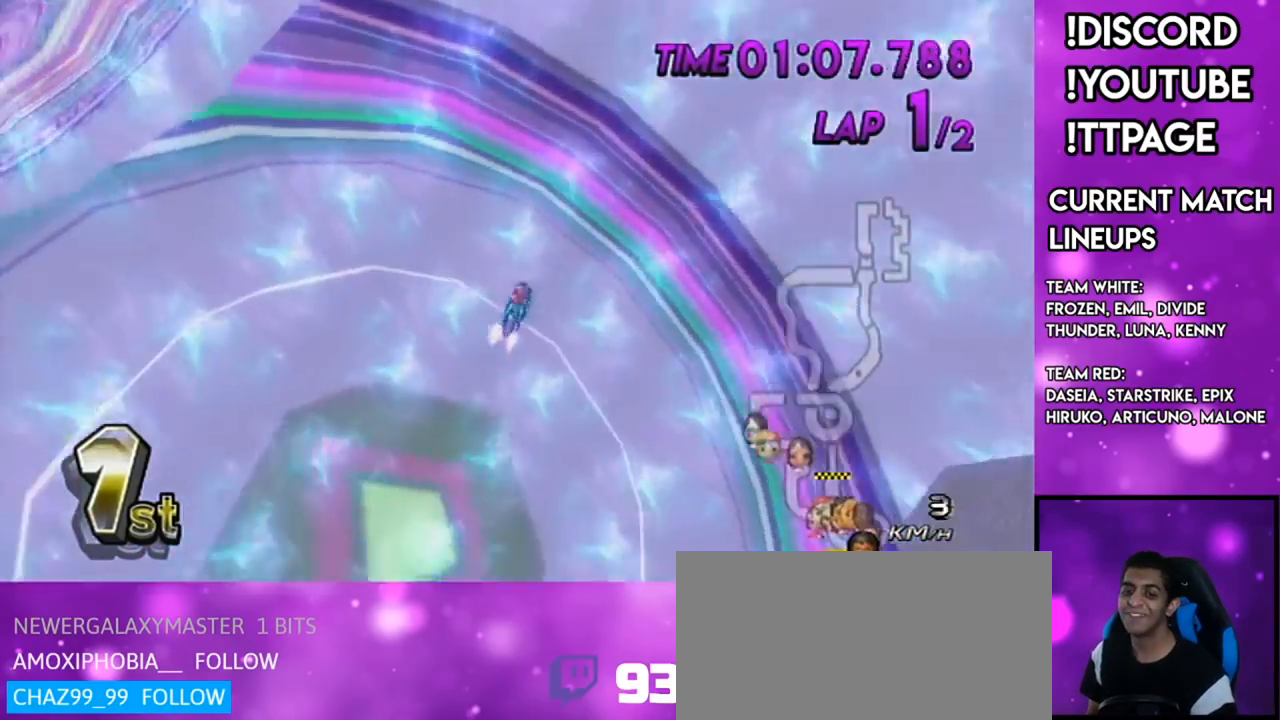
{"buttons": [], "left_stick": "up", "right_stick": "center", "events": []}
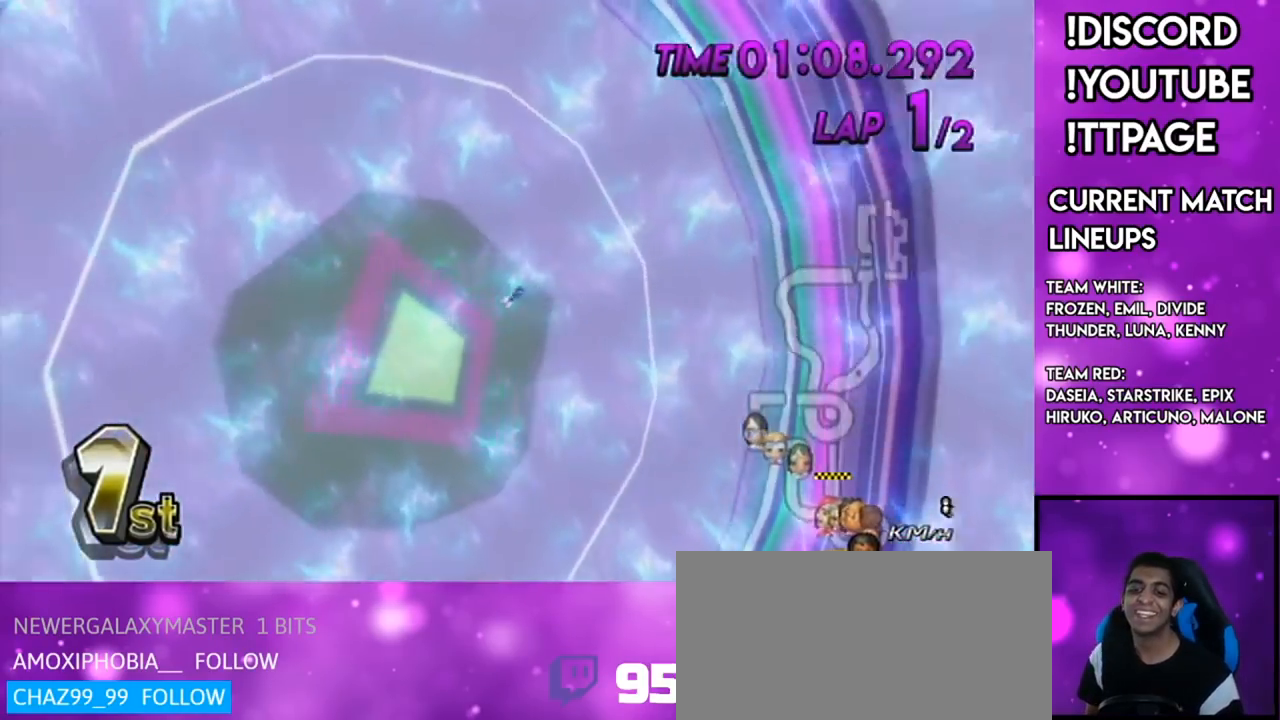
{"buttons": [], "left_stick": "up", "right_stick": "center", "events": [[384, "right_stick", "left"], [434, "right_stick", "center"]]}
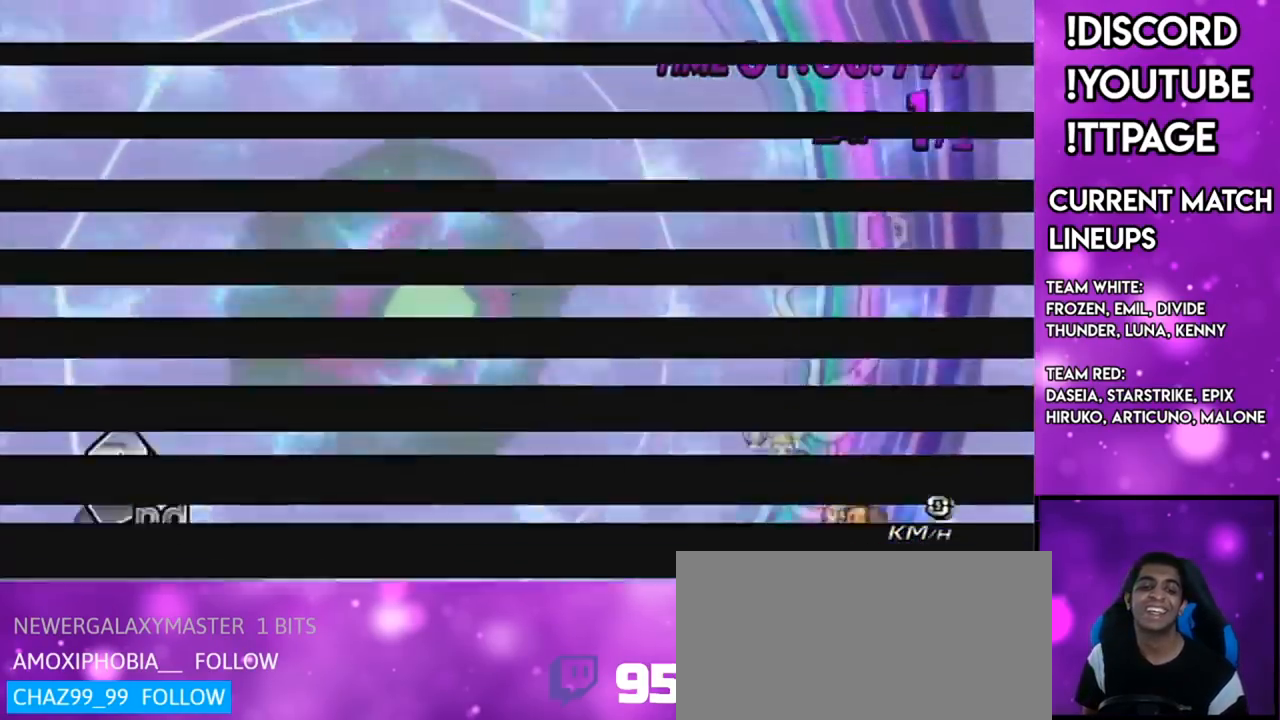
{"buttons": [], "left_stick": "up", "right_stick": "center", "events": []}
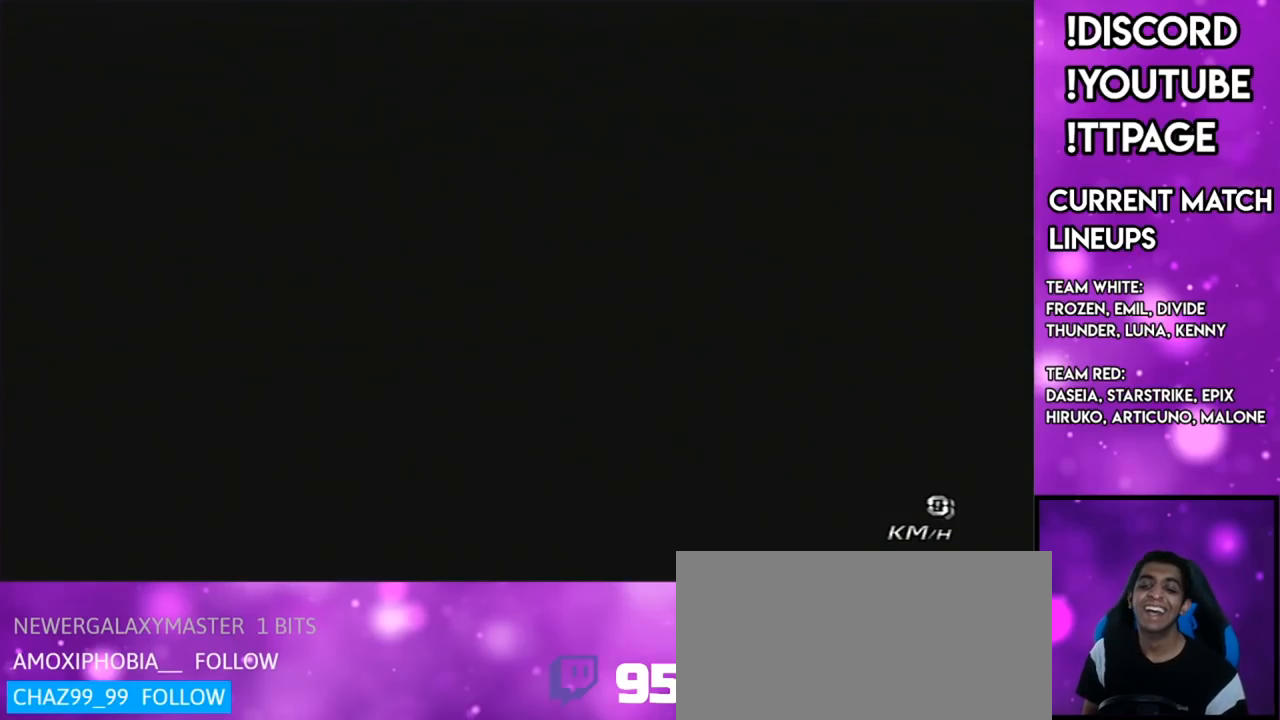
{"buttons": [], "left_stick": "up", "right_stick": "center", "events": []}
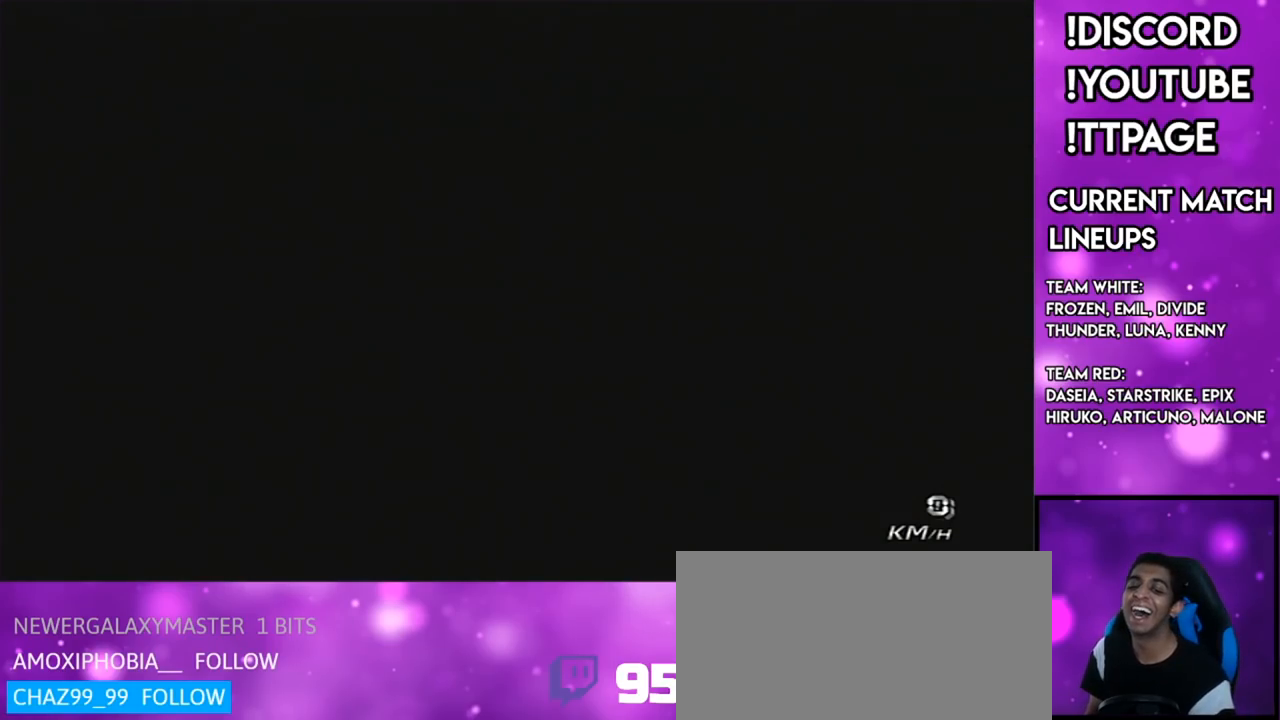
{"buttons": [], "left_stick": "up", "right_stick": "center", "events": []}
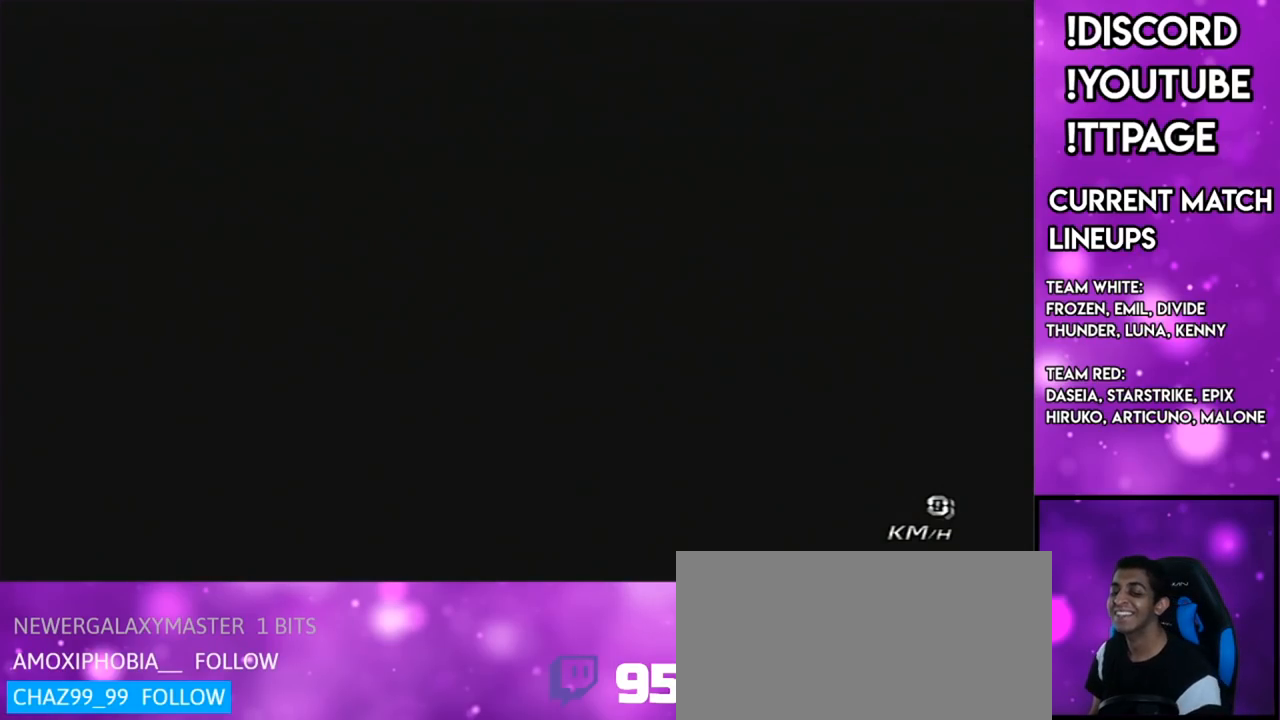
{"buttons": [], "left_stick": "up", "right_stick": "center", "events": []}
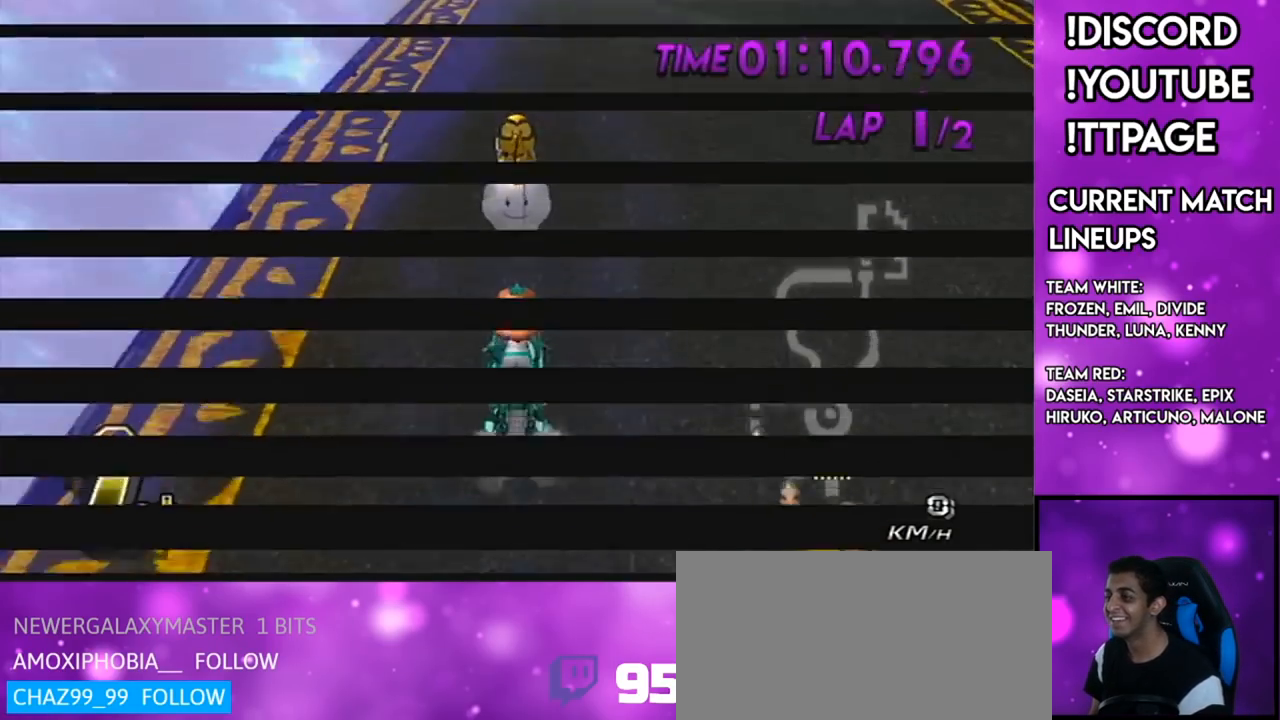
{"buttons": [], "left_stick": "up", "right_stick": "center", "events": []}
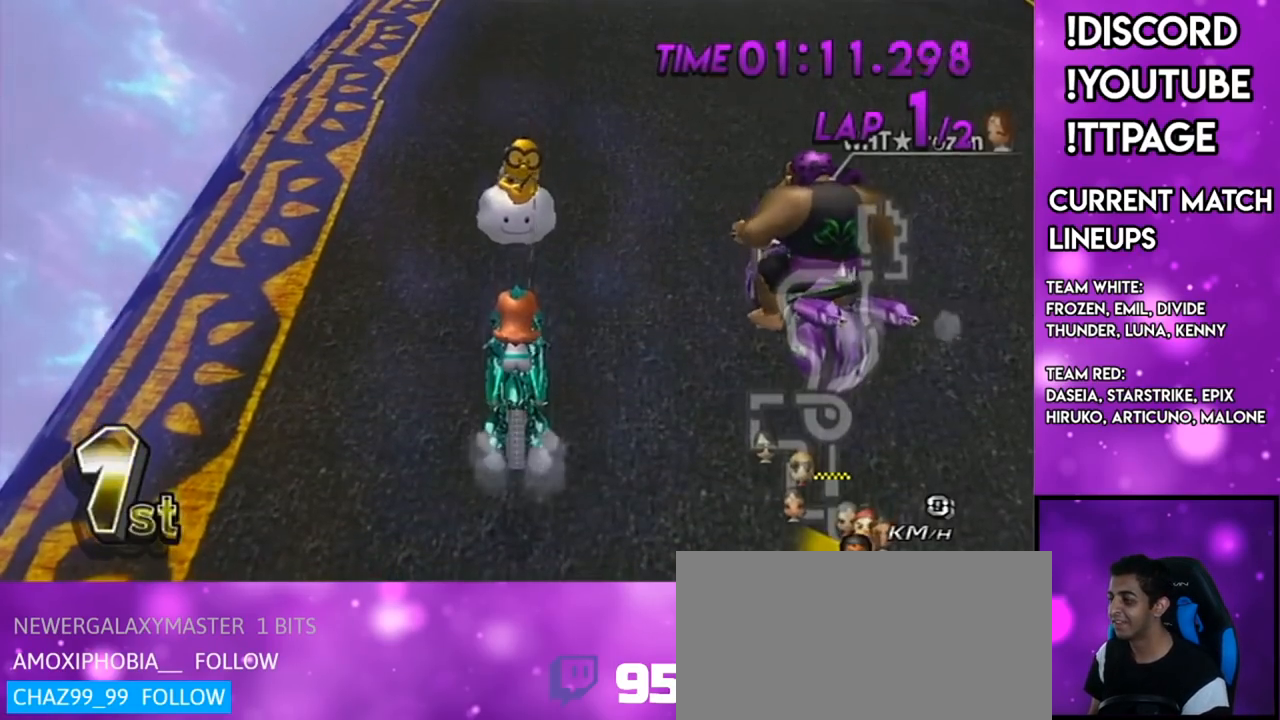
{"buttons": [], "left_stick": "up", "right_stick": "center", "events": []}
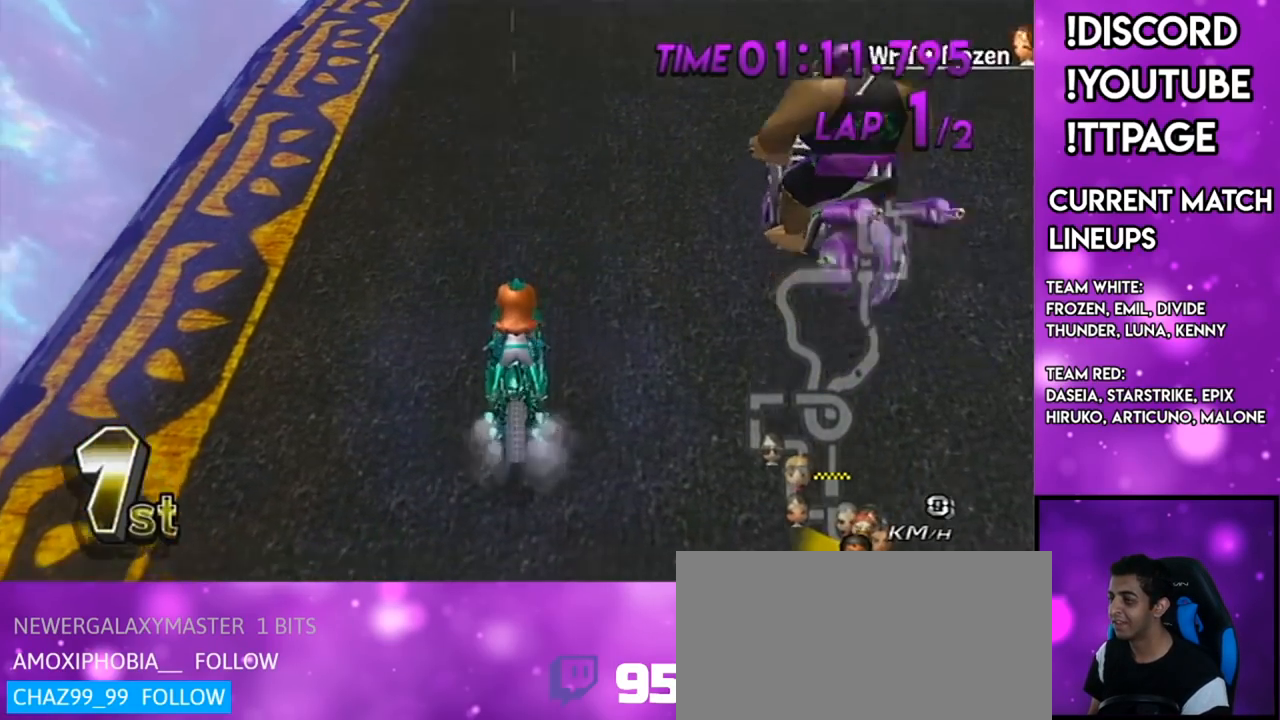
{"buttons": ["A"], "left_stick": "right", "right_stick": "center", "events": [[200, "left_stick", "up-right"], [233, "A", "down"], [300, "left_stick", "right"]]}
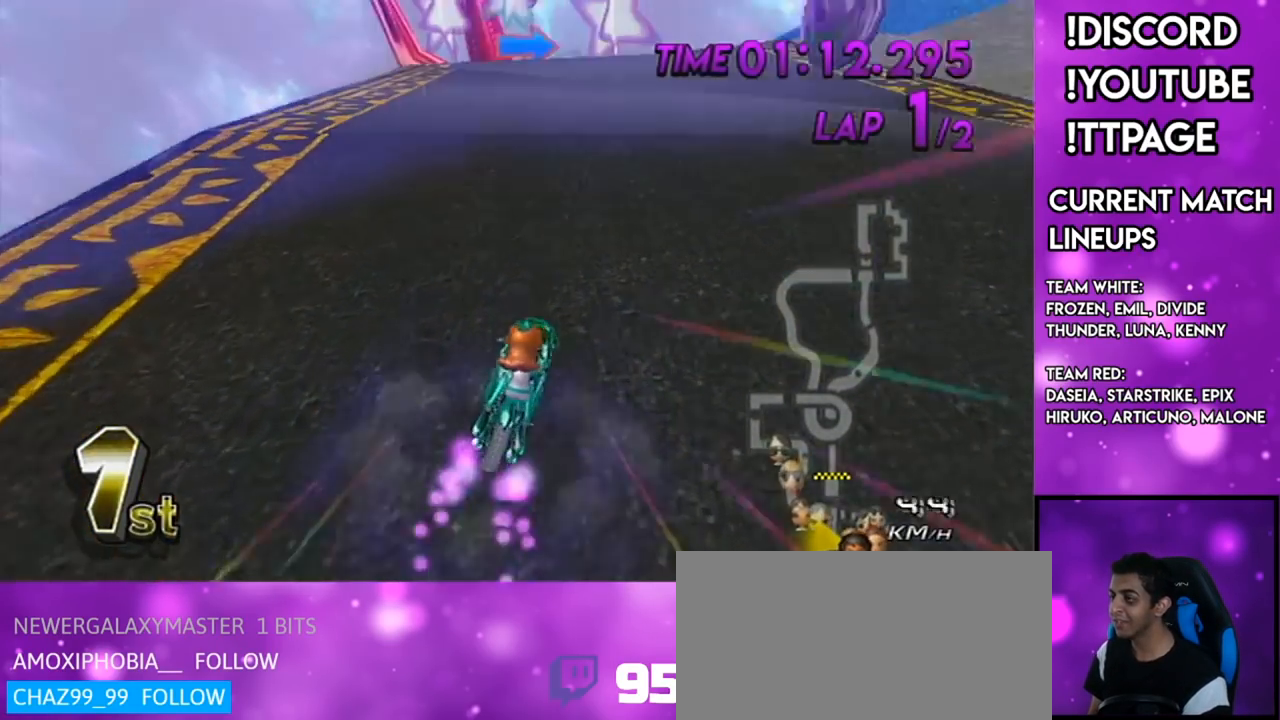
{"buttons": ["A", "DPAD_UP"], "left_stick": "center", "right_stick": "center", "events": [[50, "left_stick", "center"], [300, "DPAD_UP", "down"], [334, "DPAD_UP", "up"], [417, "DPAD_UP", "down"]]}
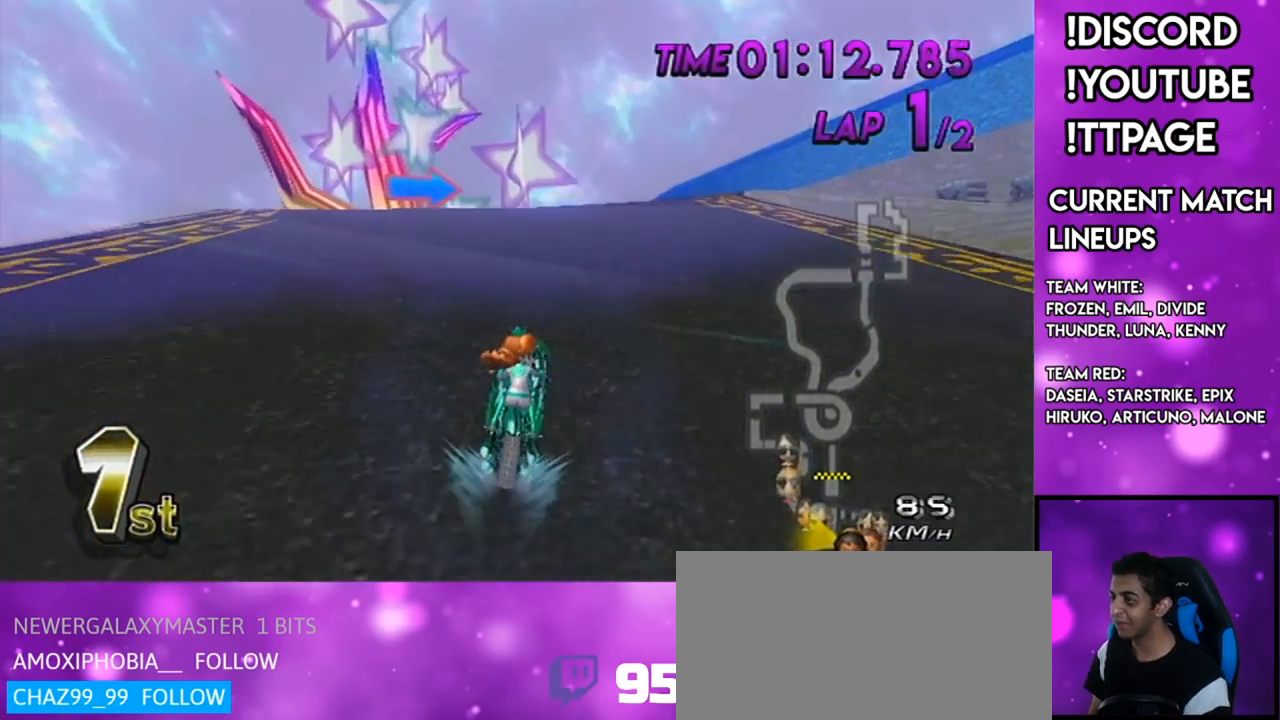
{"buttons": ["A", "X"], "left_stick": "up-right", "right_stick": "center", "events": [[16, "DPAD_UP", "up"], [317, "X", "down"], [317, "left_stick", "up-right"]]}
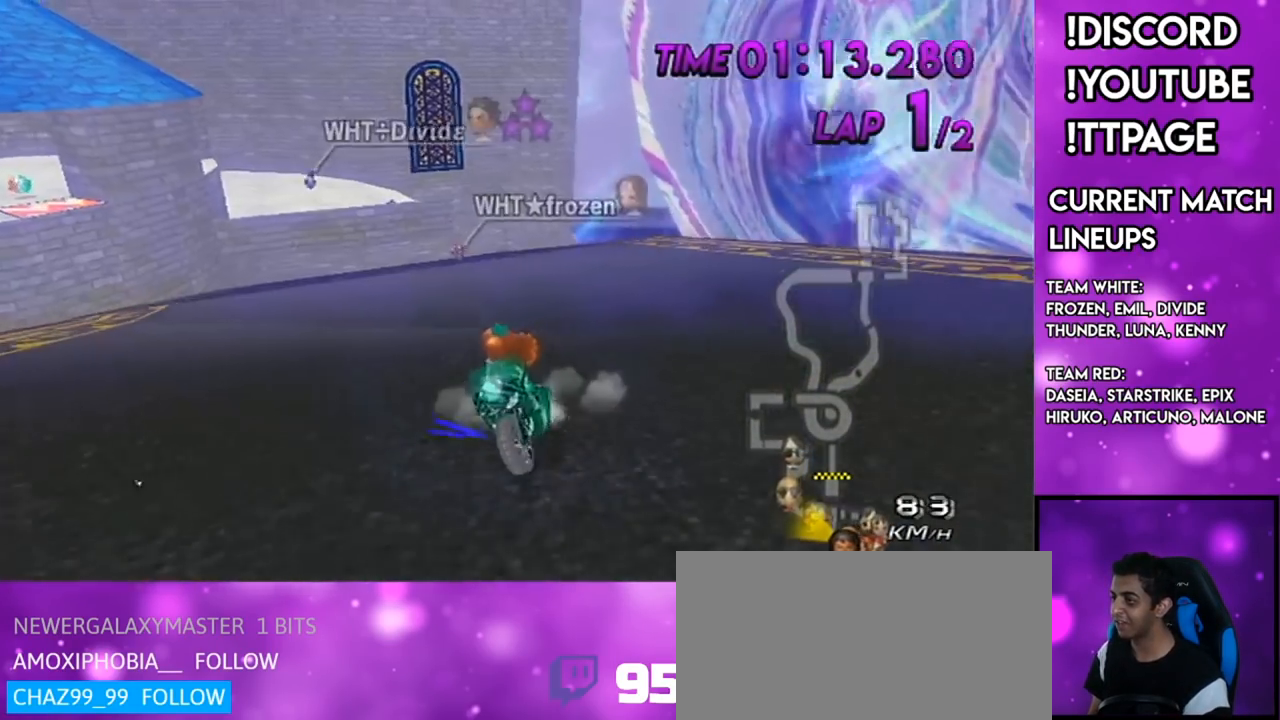
{"buttons": ["A"], "left_stick": "up-right", "right_stick": "center", "events": [[83, "X", "up"], [217, "left_stick", "up-left"], [267, "left_stick", "left"], [467, "left_stick", "up-right"]]}
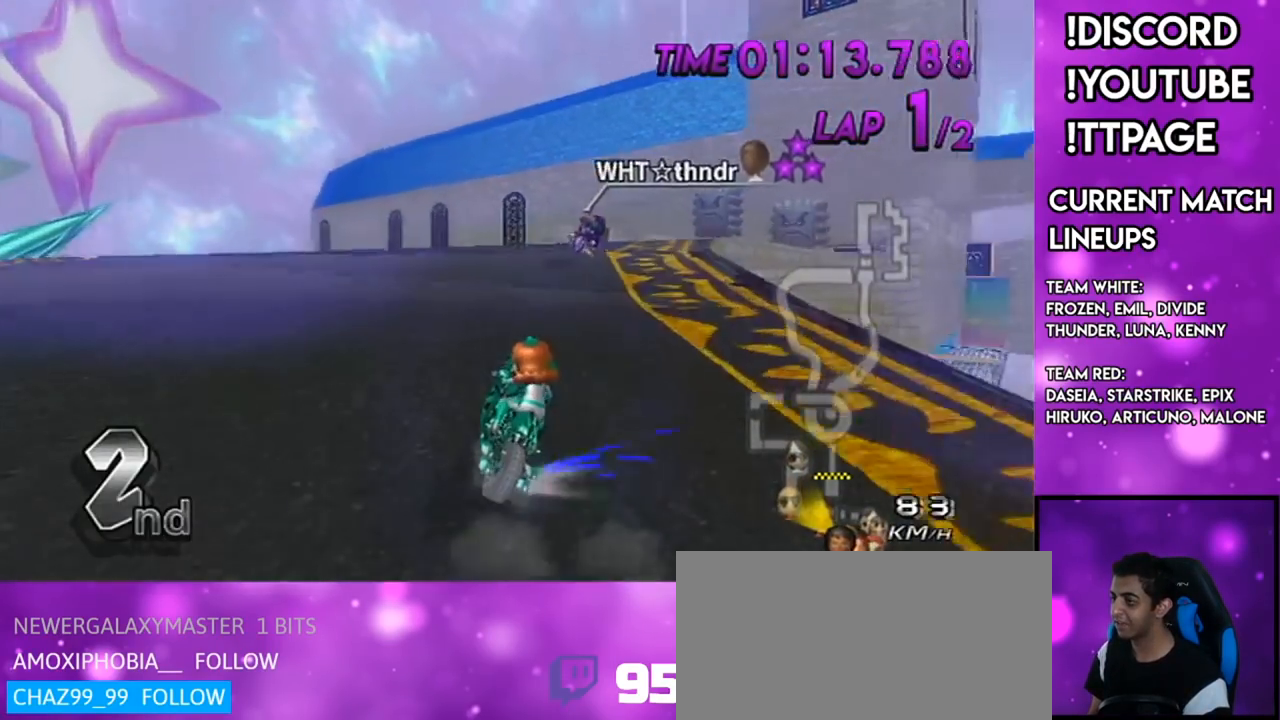
{"buttons": ["A"], "left_stick": "up-right", "right_stick": "center", "events": []}